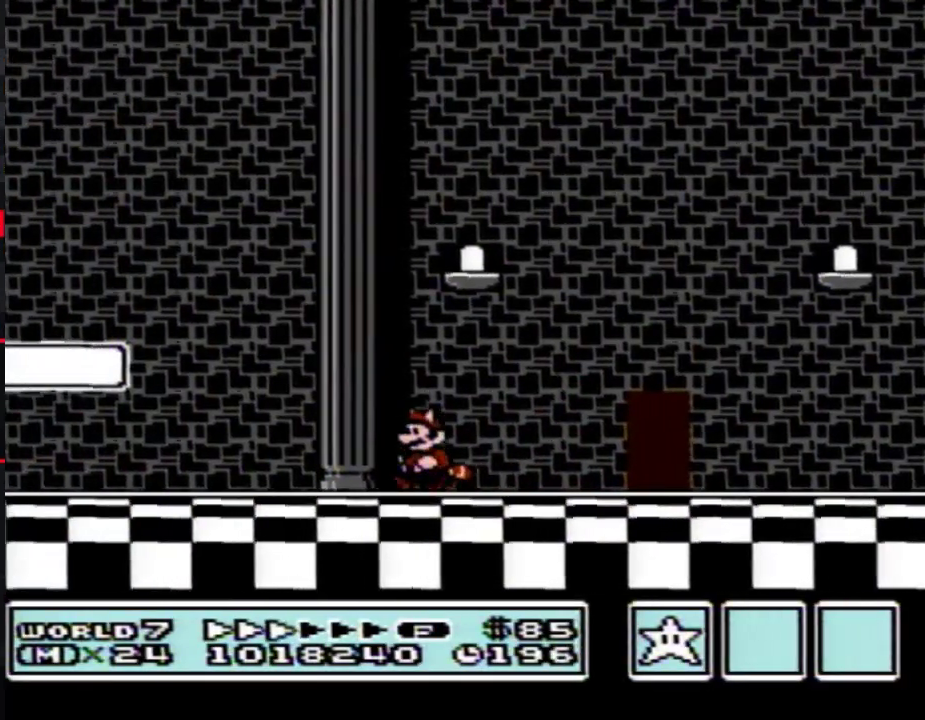
Gameplay with a controller (Nintendo layout); each line is a JSON object with the inputs held at the frame after it. "events" lists button and stick changes between this image and that frame as [ms after this image, input, new state], when the widget could be followed in between. Not read: L3 R3.
{"buttons": ["B", "DPAD_LEFT"], "events": []}
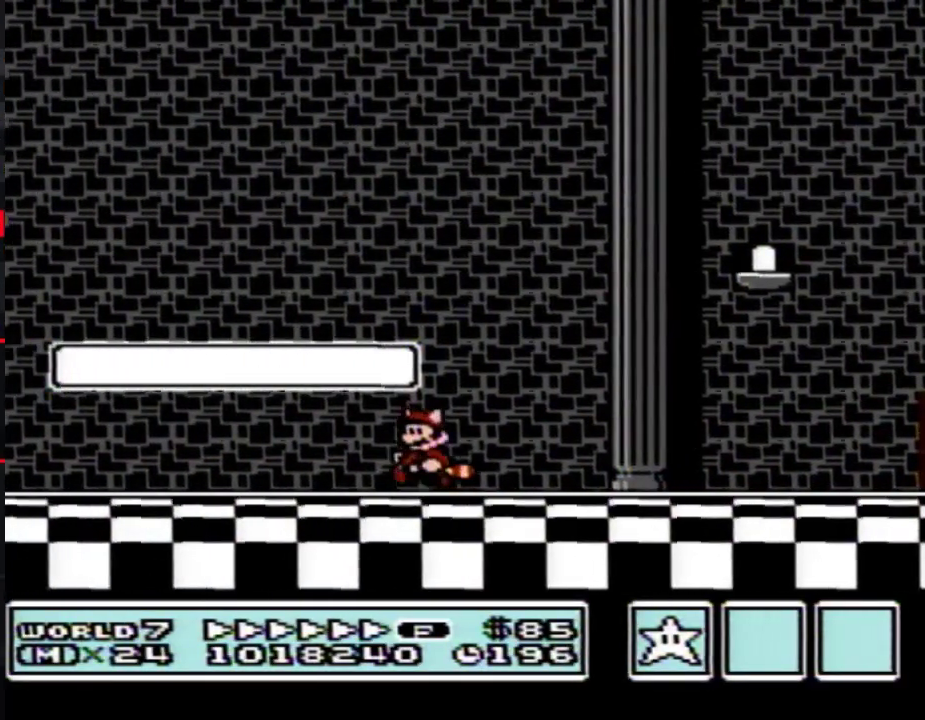
{"buttons": ["B", "DPAD_LEFT"], "events": []}
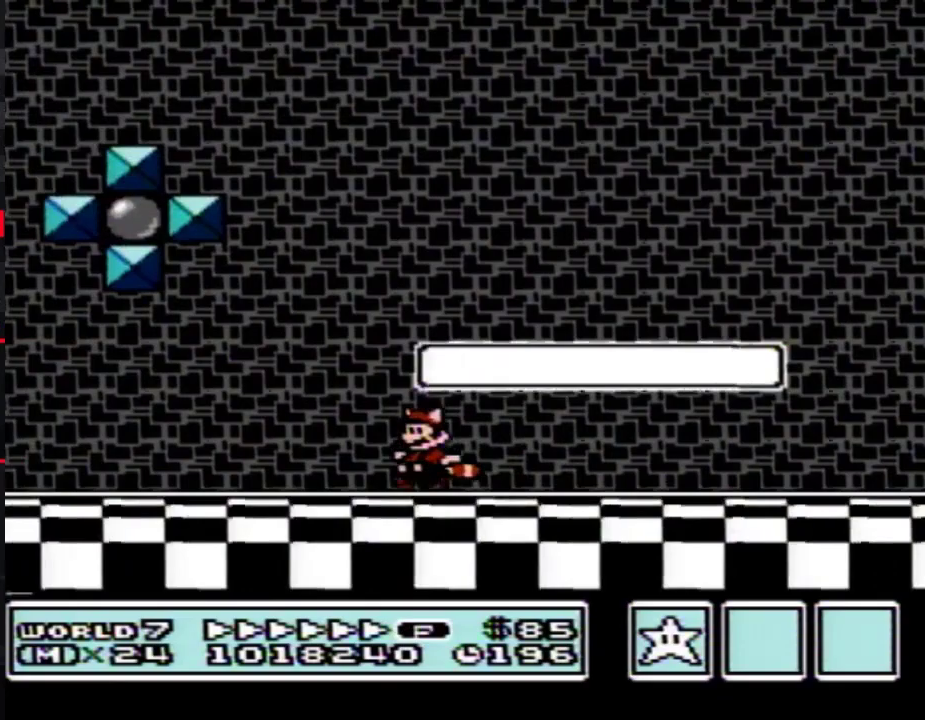
{"buttons": ["A", "B", "DPAD_RIGHT"], "events": [[350, "A", "down"], [417, "DPAD_LEFT", "up"], [450, "DPAD_RIGHT", "down"]]}
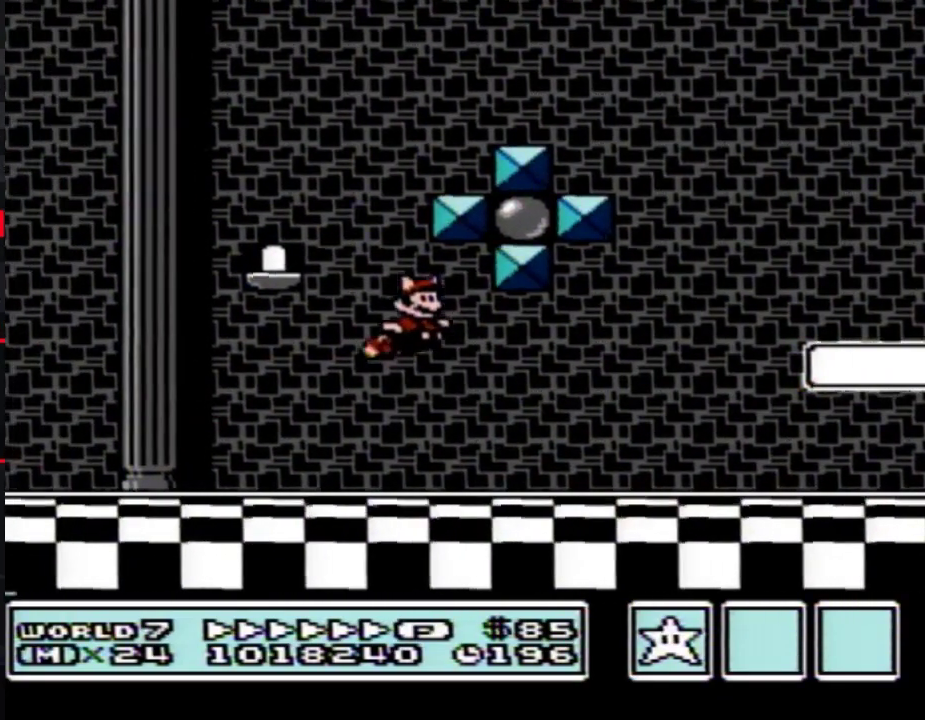
{"buttons": ["A", "B"], "events": [[267, "A", "up"], [333, "A", "down"], [333, "DPAD_RIGHT", "up"]]}
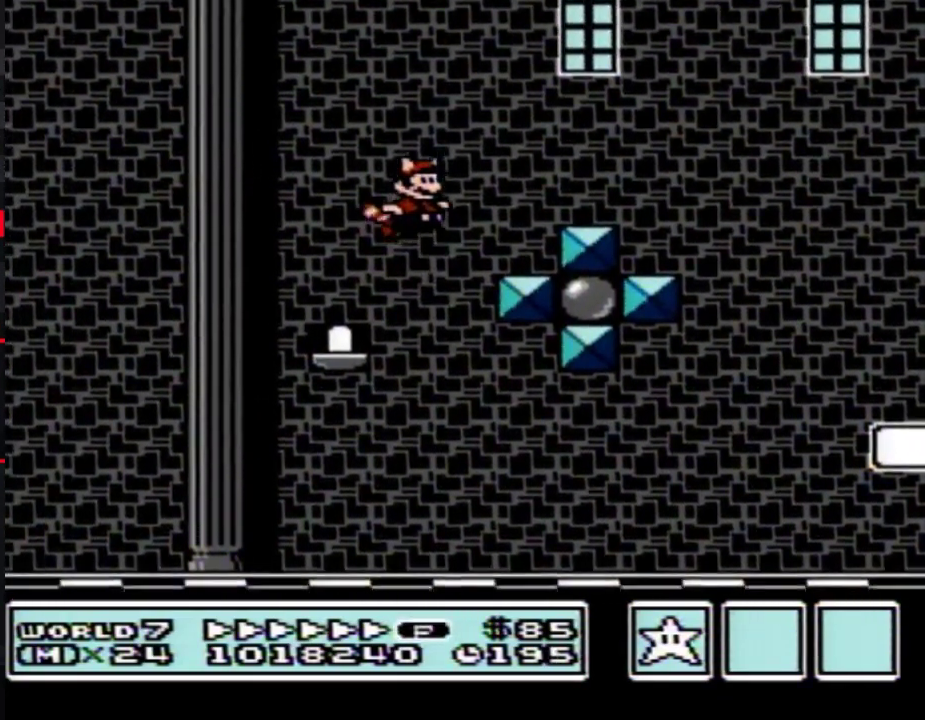
{"buttons": ["B"], "events": [[17, "A", "up"], [83, "A", "down"], [133, "A", "up"], [200, "A", "down"], [267, "A", "up"], [333, "A", "down"], [483, "A", "up"]]}
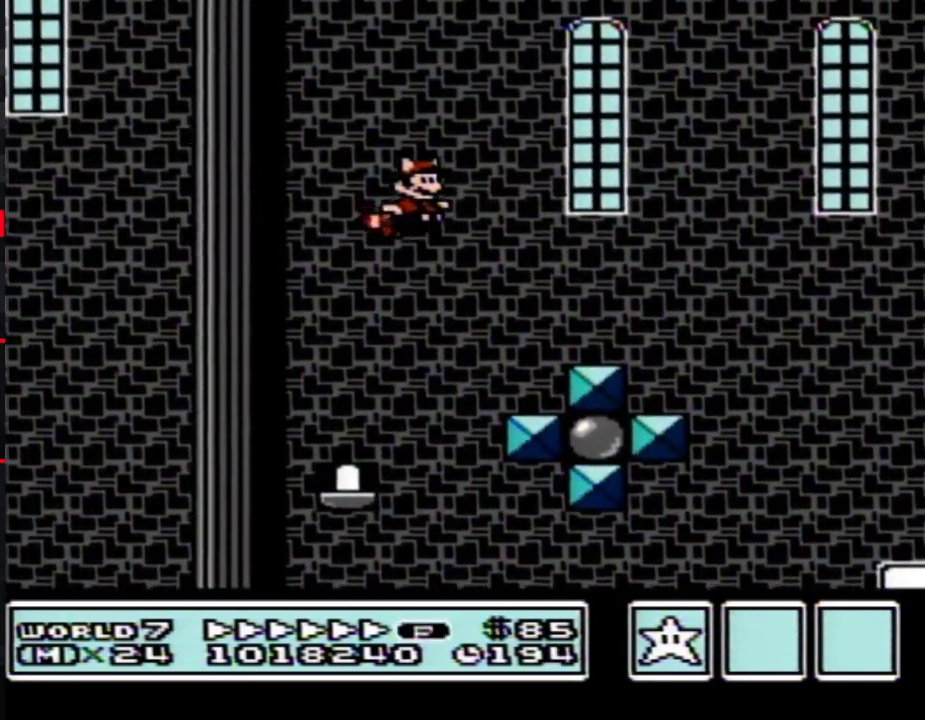
{"buttons": ["B"], "events": [[50, "A", "down"], [100, "A", "up"], [167, "A", "down"], [233, "A", "up"], [267, "A", "down"], [350, "A", "up"], [383, "A", "down"], [483, "A", "up"]]}
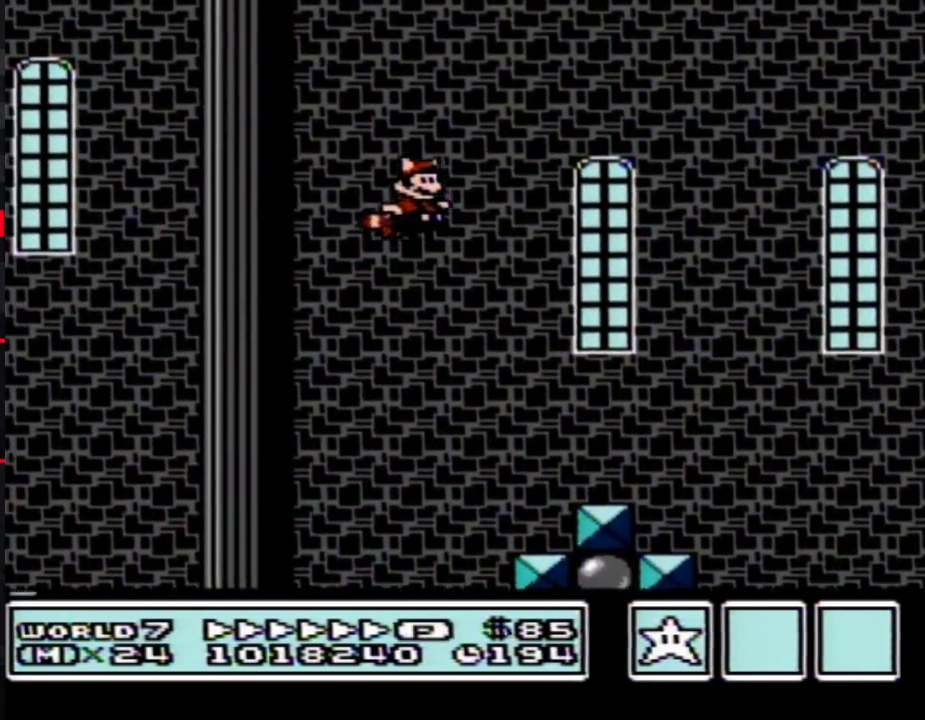
{"buttons": ["B"], "events": [[17, "A", "down"], [100, "A", "up"], [133, "A", "down"], [233, "A", "up"], [267, "A", "down"], [350, "A", "up"], [383, "A", "down"], [383, "DPAD_RIGHT", "down"], [450, "A", "up"], [450, "DPAD_RIGHT", "up"]]}
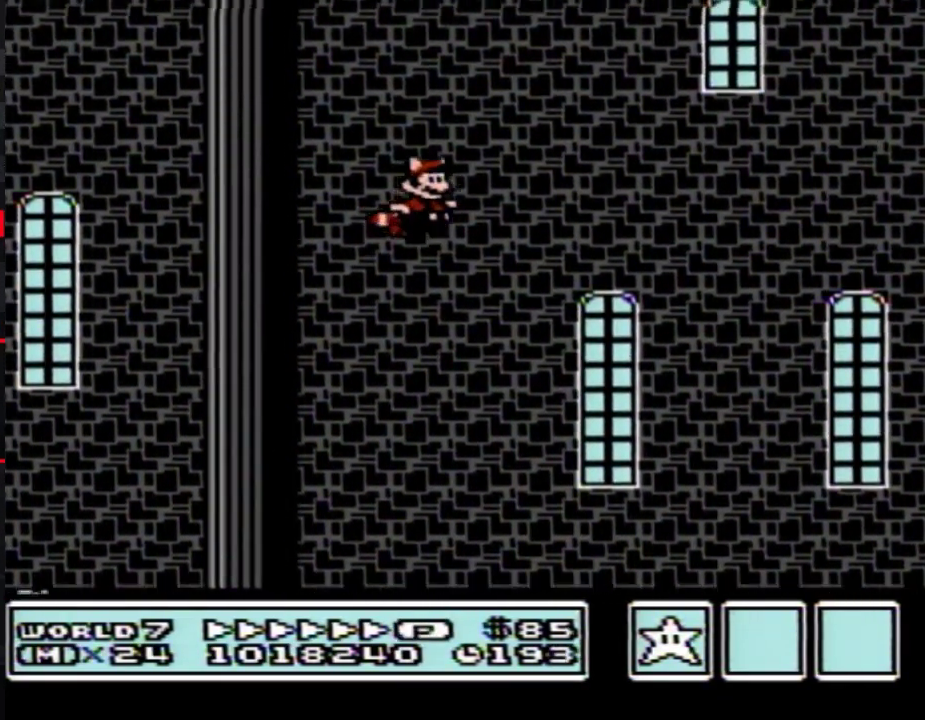
{"buttons": ["B"], "events": [[17, "A", "down"], [100, "A", "up"], [133, "A", "down"], [200, "A", "up"], [267, "A", "down"], [333, "A", "up"], [383, "A", "down"], [483, "A", "up"]]}
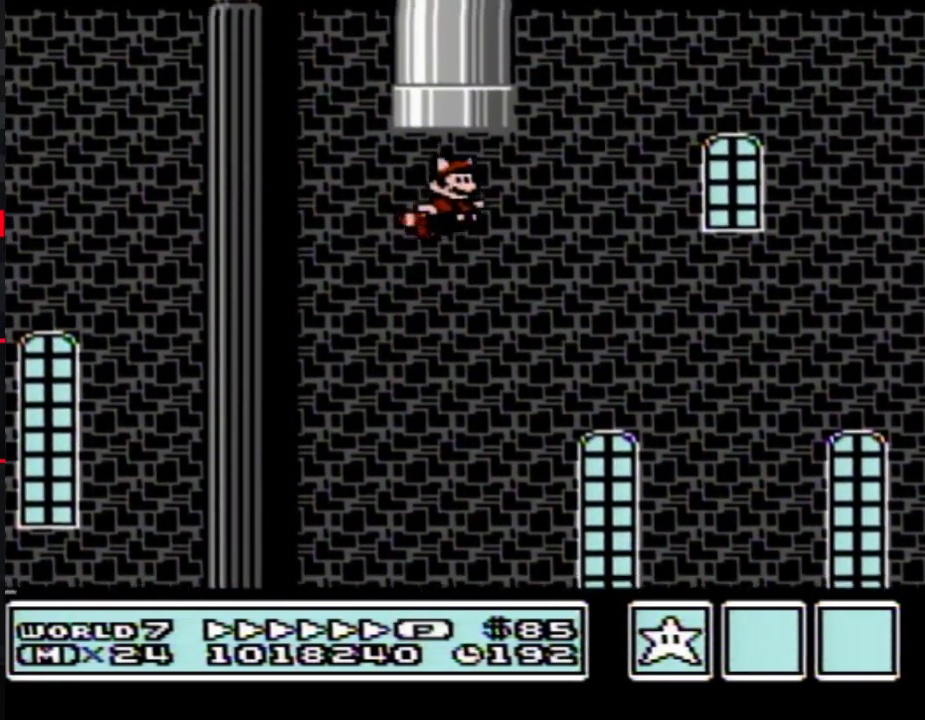
{"buttons": [], "events": [[17, "A", "down"], [17, "DPAD_UP", "down"], [100, "A", "up"], [167, "A", "down"], [233, "DPAD_UP", "up"], [267, "A", "up"], [350, "B", "up"]]}
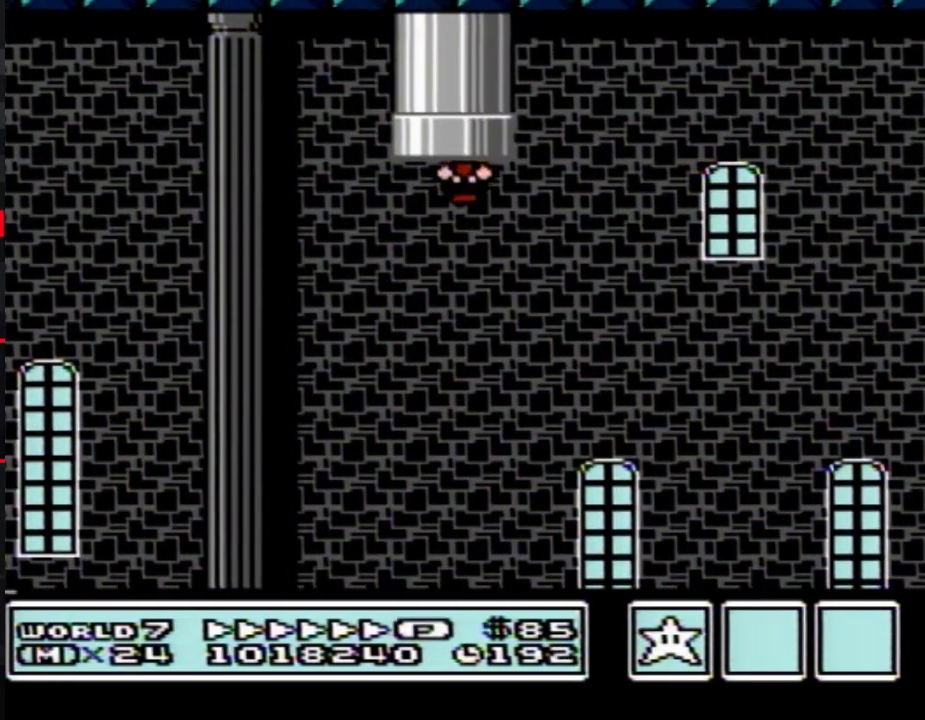
{"buttons": ["DPAD_RIGHT"], "events": [[50, "B", "down"], [300, "DPAD_RIGHT", "down"], [333, "B", "up"]]}
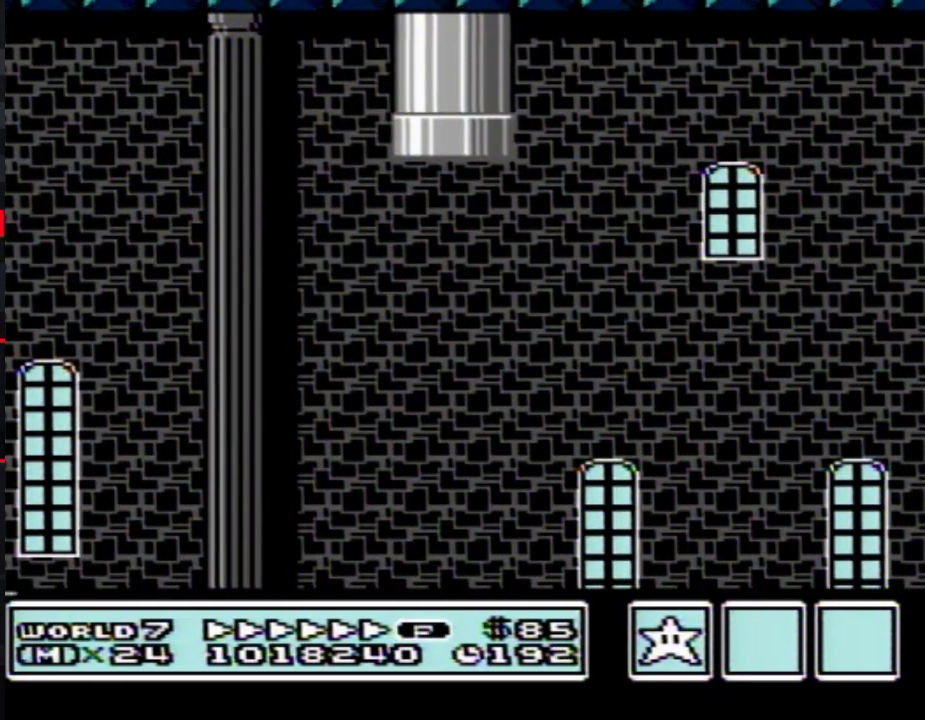
{"buttons": ["B", "DPAD_RIGHT"], "events": [[50, "B", "down"]]}
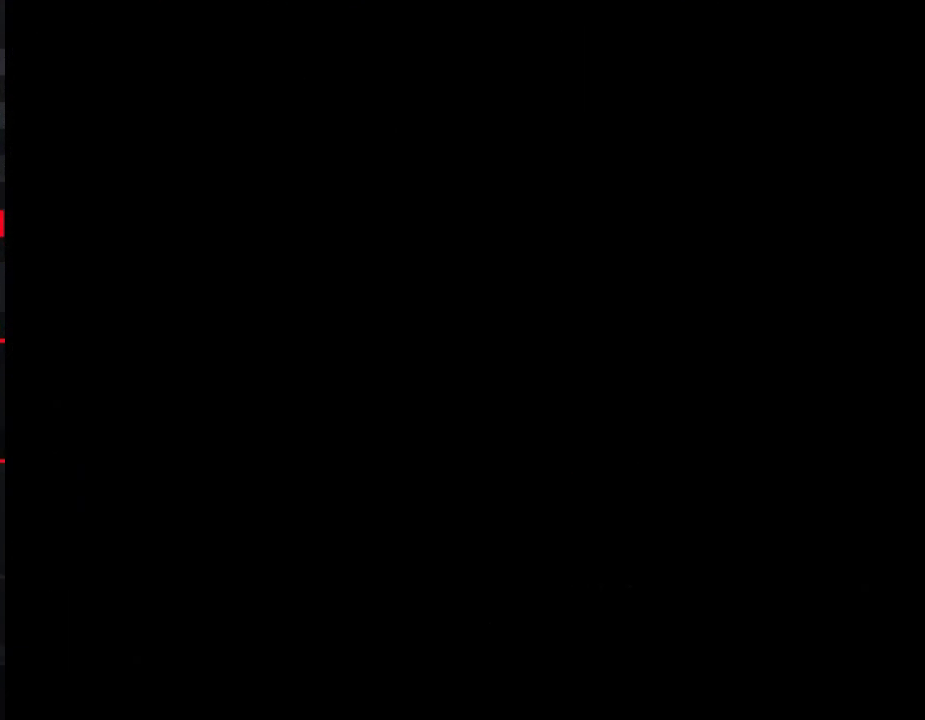
{"buttons": ["DPAD_RIGHT"], "events": [[200, "B", "up"]]}
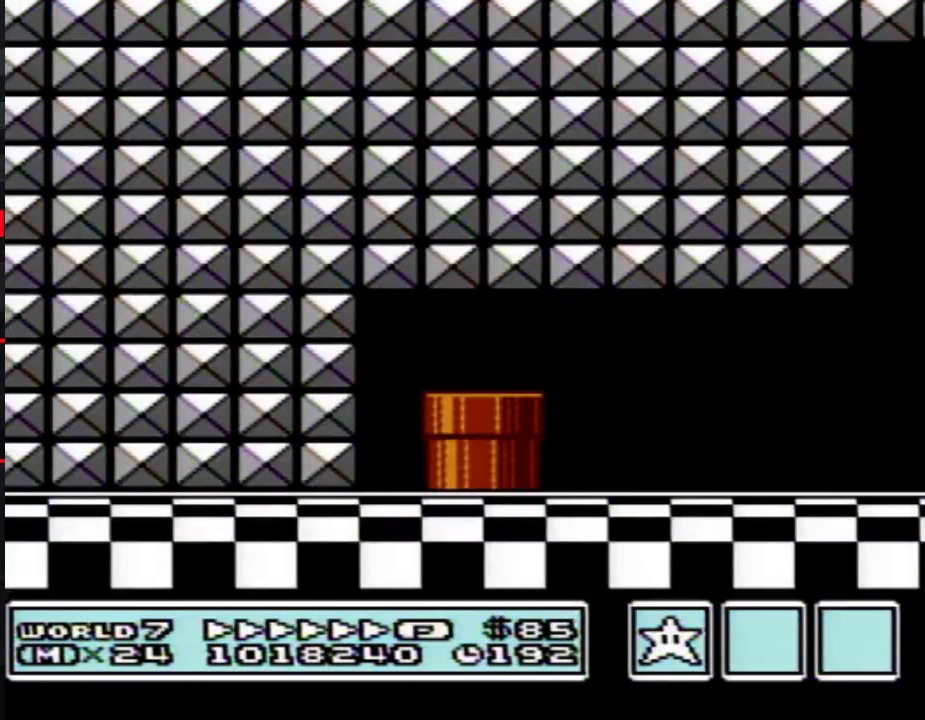
{"buttons": ["DPAD_RIGHT"], "events": []}
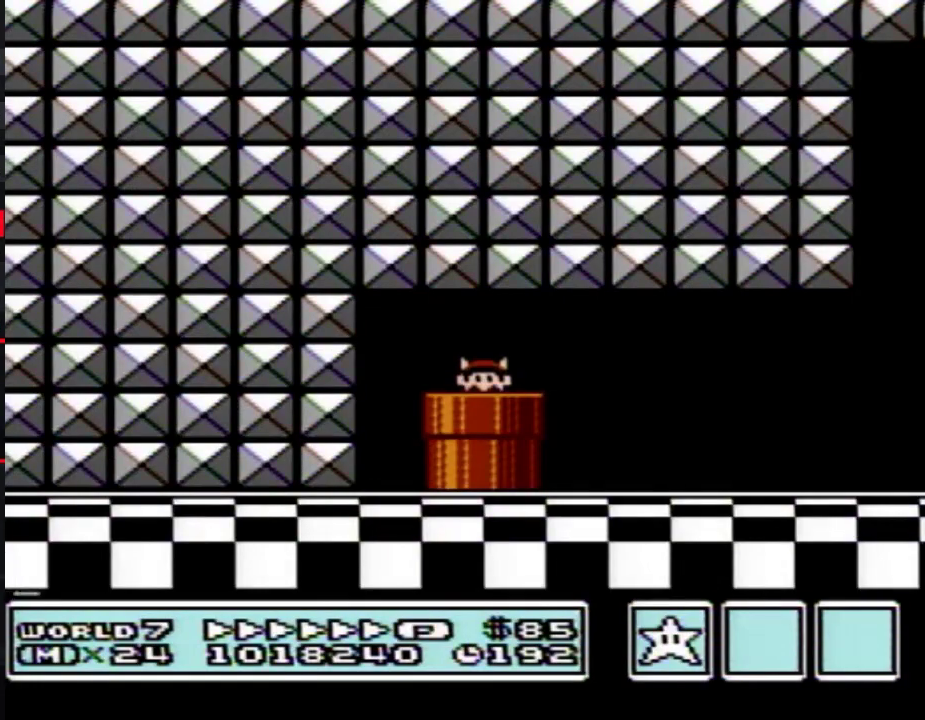
{"buttons": ["DPAD_RIGHT"], "events": []}
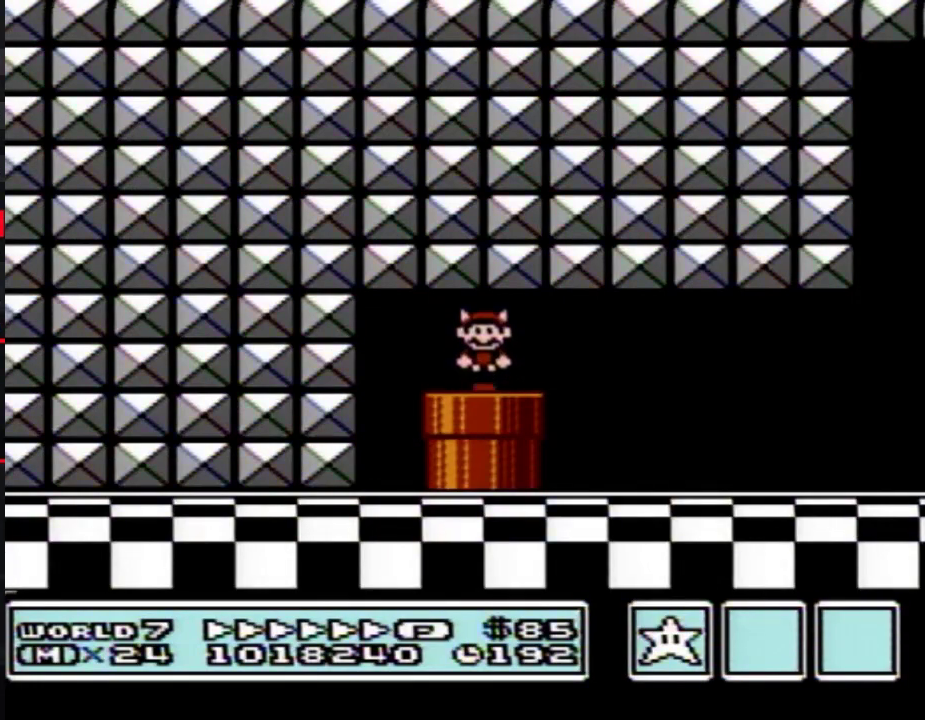
{"buttons": ["B", "DPAD_RIGHT"], "events": [[233, "A", "down"], [267, "B", "down"], [300, "A", "up"]]}
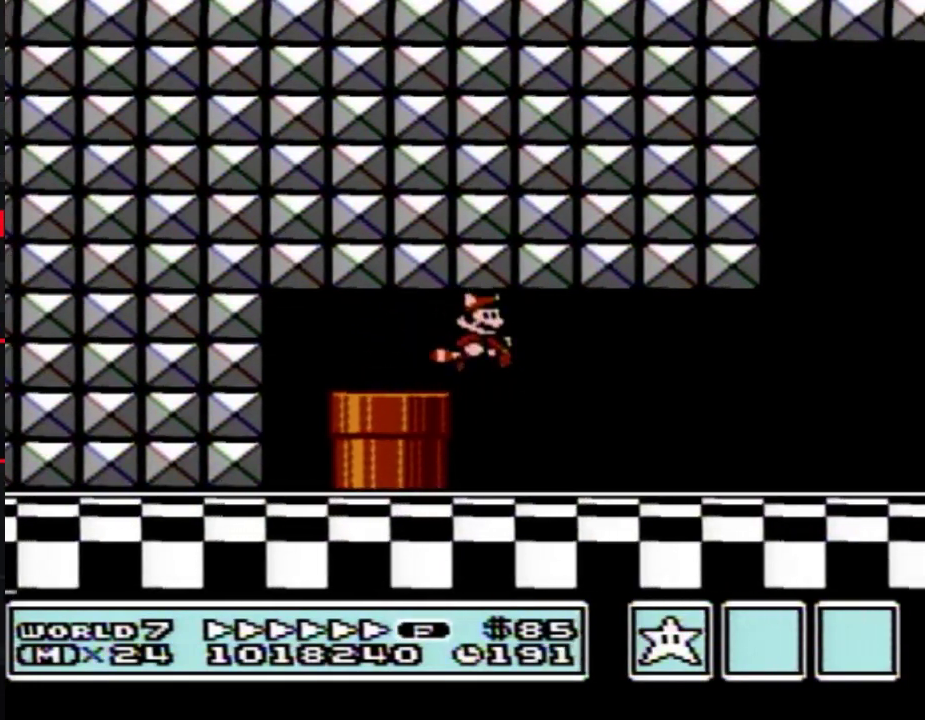
{"buttons": ["B", "DPAD_RIGHT"], "events": []}
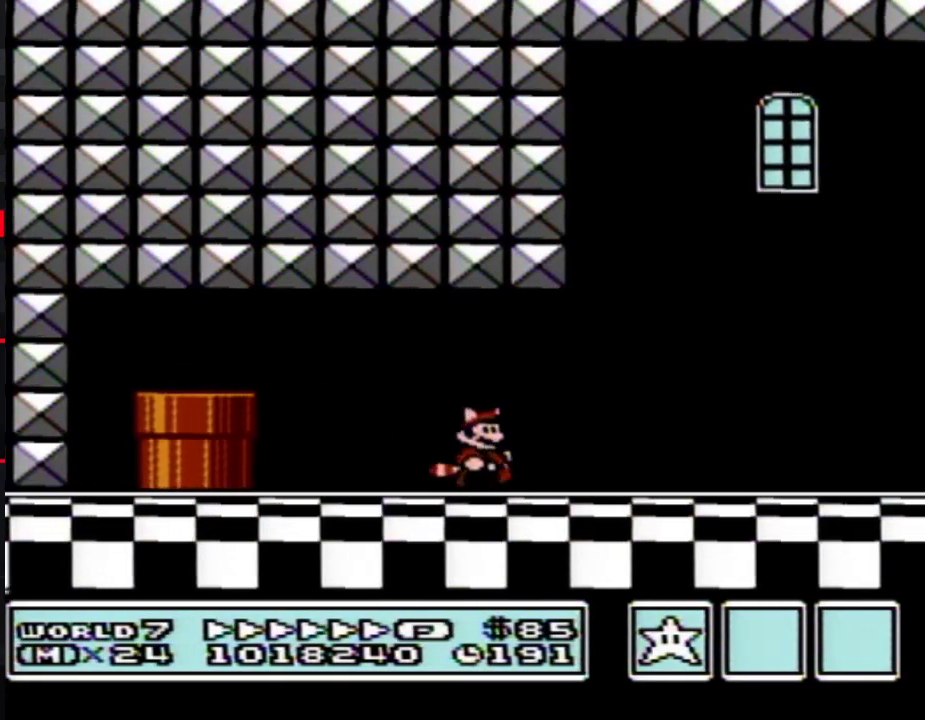
{"buttons": ["B", "DPAD_RIGHT"], "events": []}
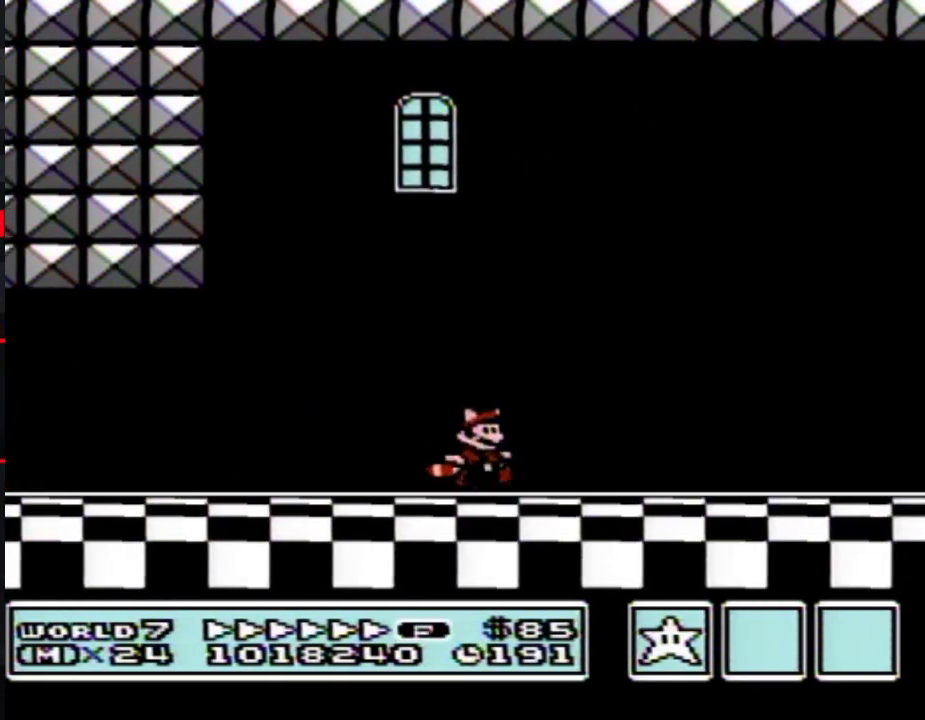
{"buttons": ["B", "DPAD_RIGHT"], "events": []}
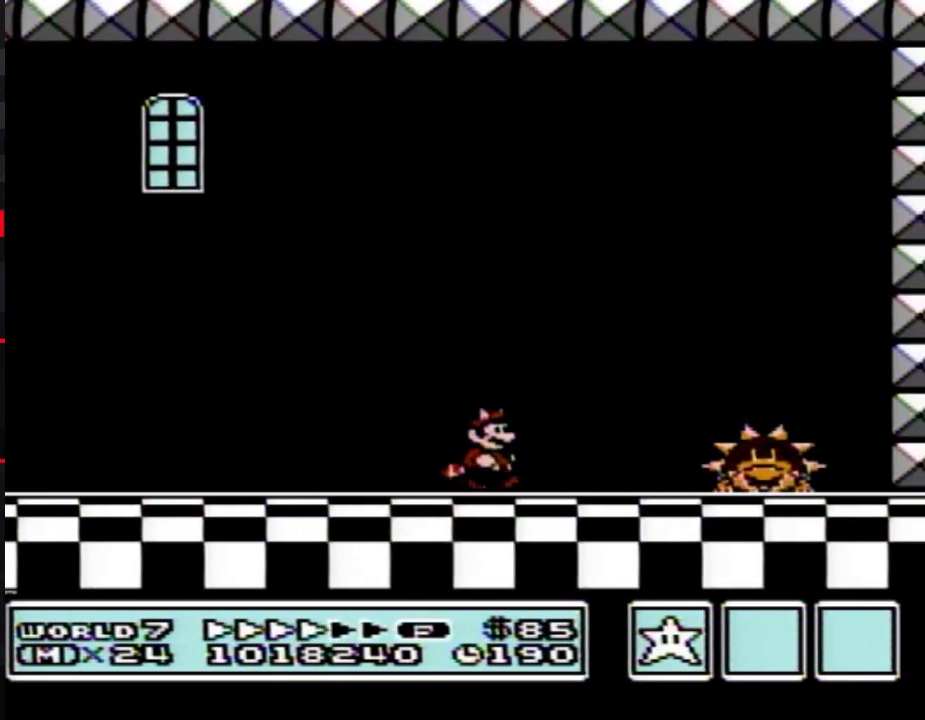
{"buttons": ["B", "DPAD_RIGHT"], "events": [[133, "A", "down"], [417, "A", "up"]]}
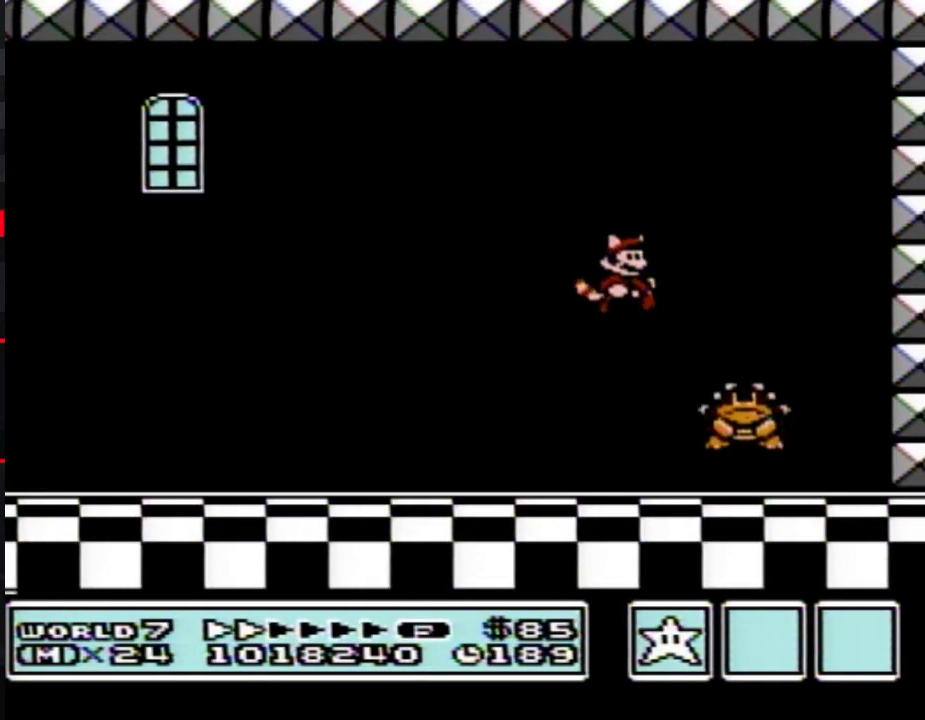
{"buttons": ["B", "DPAD_LEFT"], "events": [[267, "DPAD_RIGHT", "up"], [333, "DPAD_LEFT", "down"]]}
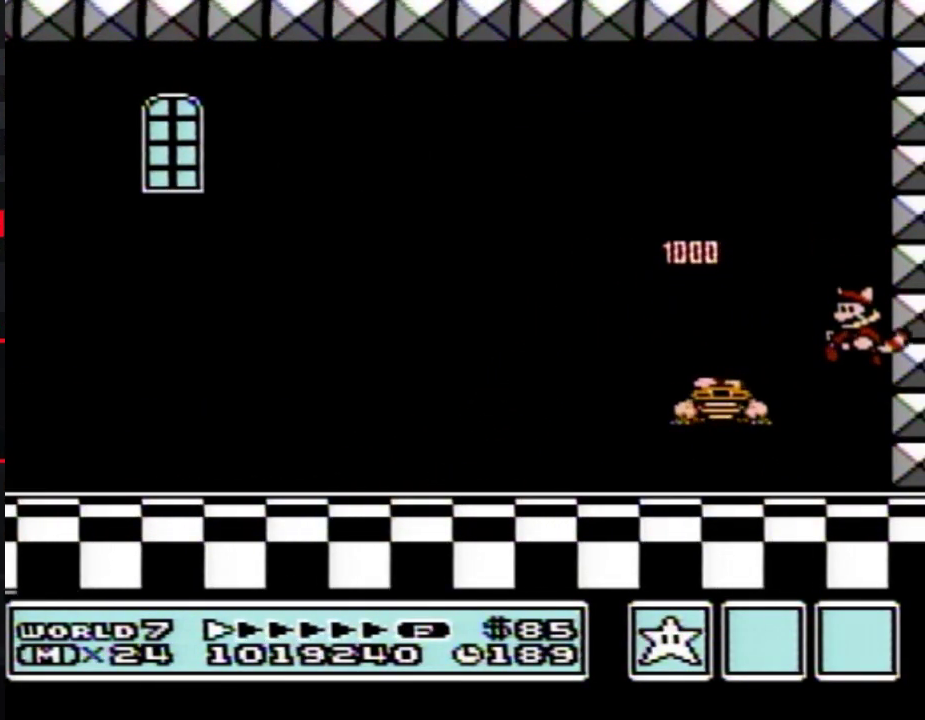
{"buttons": ["B", "DPAD_LEFT"], "events": [[133, "DPAD_LEFT", "up"], [417, "DPAD_LEFT", "down"]]}
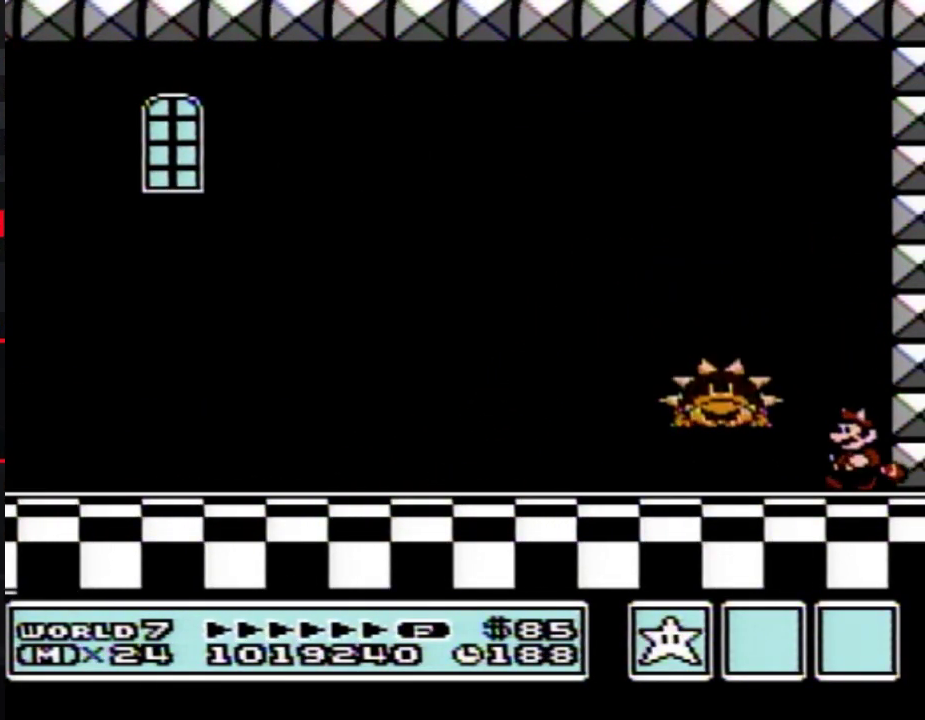
{"buttons": ["B"], "events": [[200, "A", "down"], [300, "A", "up"], [383, "DPAD_LEFT", "up"]]}
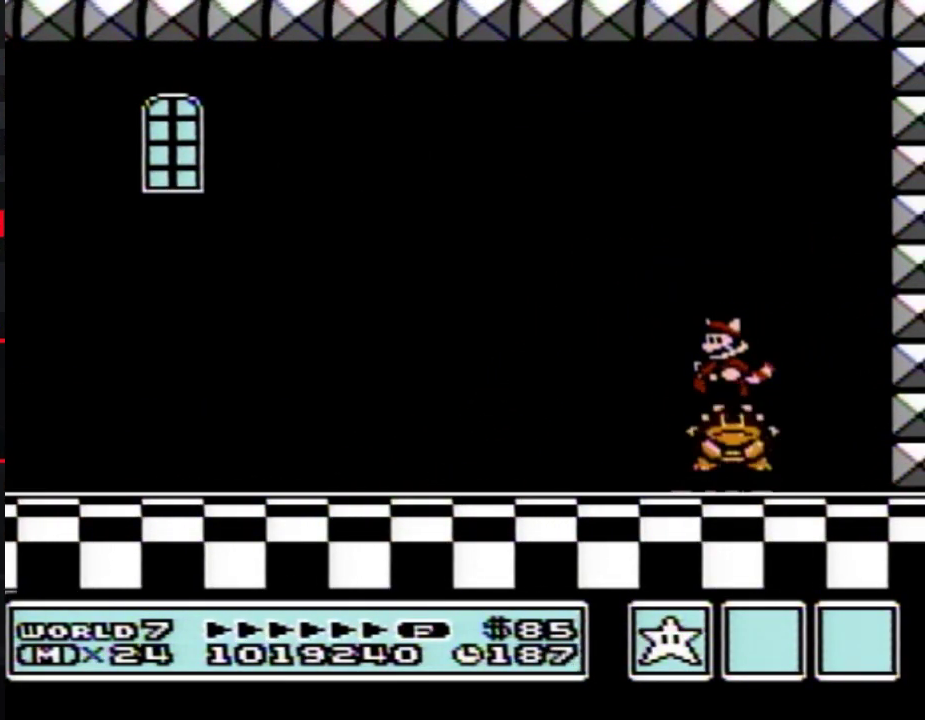
{"buttons": ["B"], "events": [[300, "DPAD_RIGHT", "down"], [483, "DPAD_RIGHT", "up"]]}
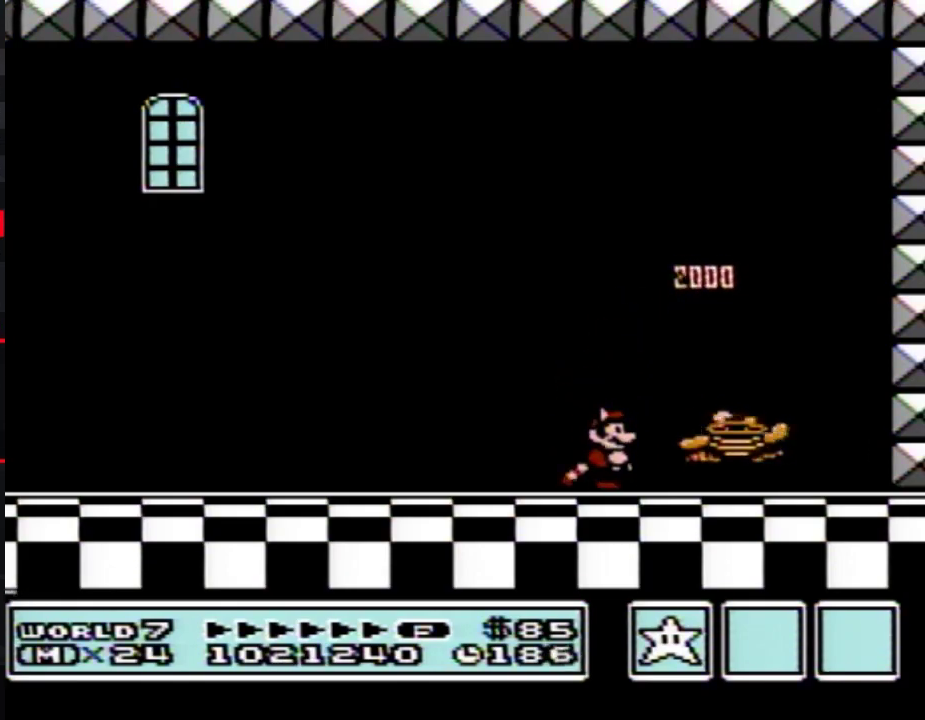
{"buttons": ["B", "DPAD_RIGHT"], "events": [[333, "DPAD_RIGHT", "down"]]}
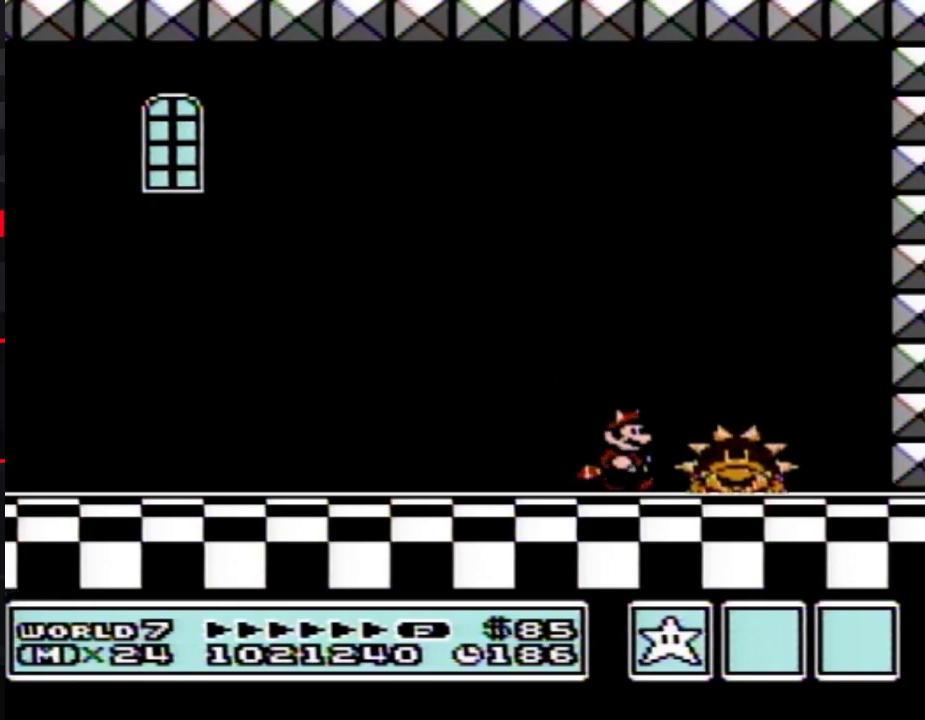
{"buttons": ["B"], "events": [[83, "A", "down"], [133, "A", "up"], [167, "DPAD_RIGHT", "up"], [333, "DPAD_LEFT", "down"], [483, "DPAD_LEFT", "up"]]}
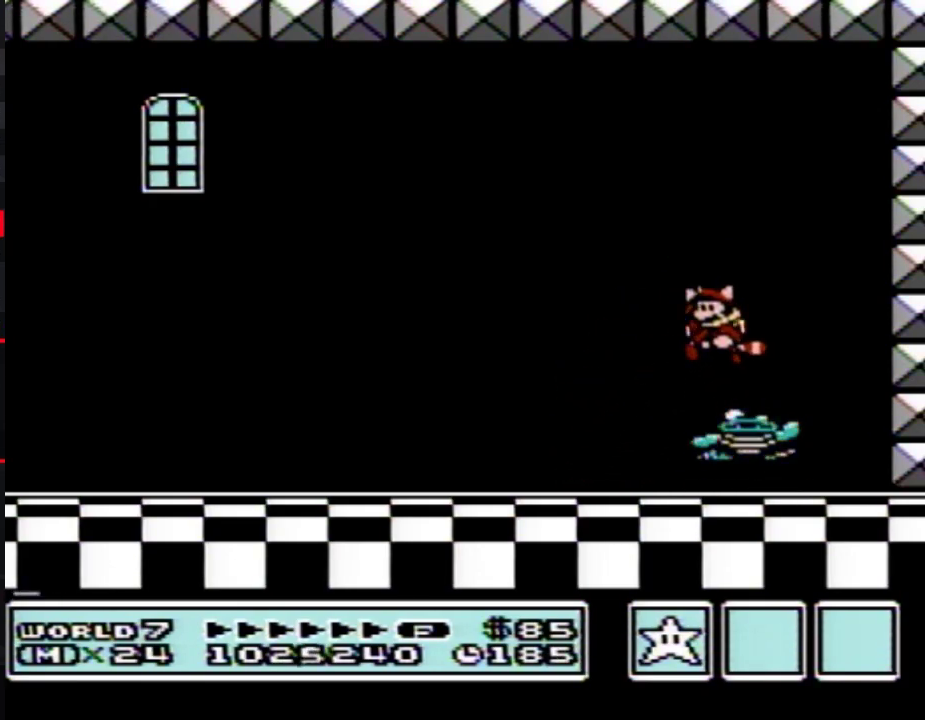
{"buttons": ["A", "B"], "events": [[17, "B", "up"], [100, "DPAD_RIGHT", "down"], [233, "DPAD_RIGHT", "up"], [367, "B", "down"], [383, "DPAD_DOWN", "down"], [417, "A", "down"], [450, "DPAD_DOWN", "up"]]}
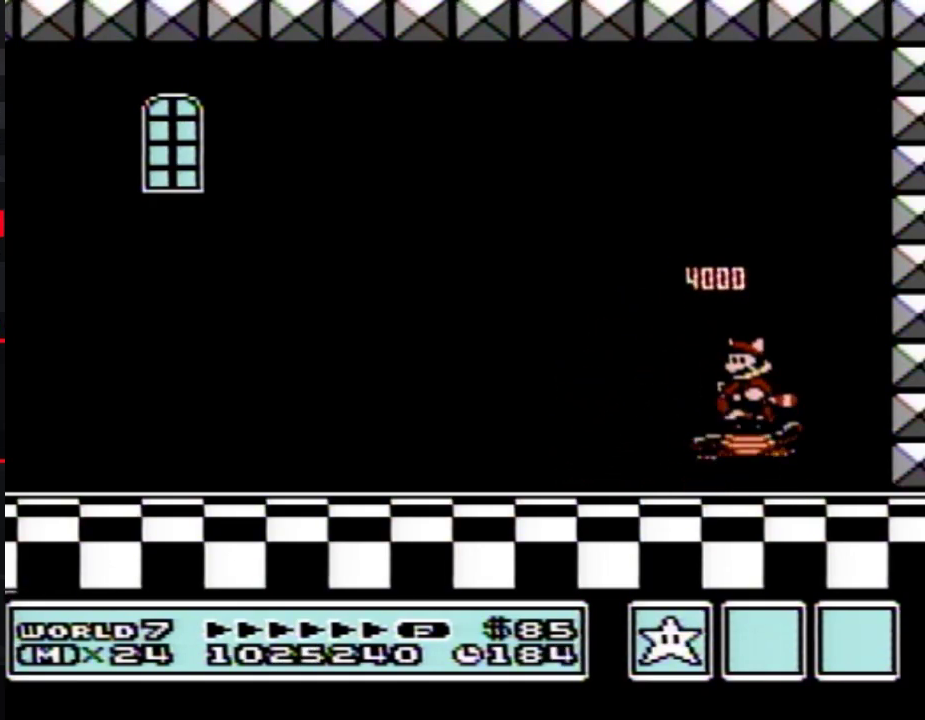
{"buttons": [], "events": [[17, "A", "up"], [17, "B", "up"], [233, "DPAD_LEFT", "down"], [300, "DPAD_LEFT", "up"]]}
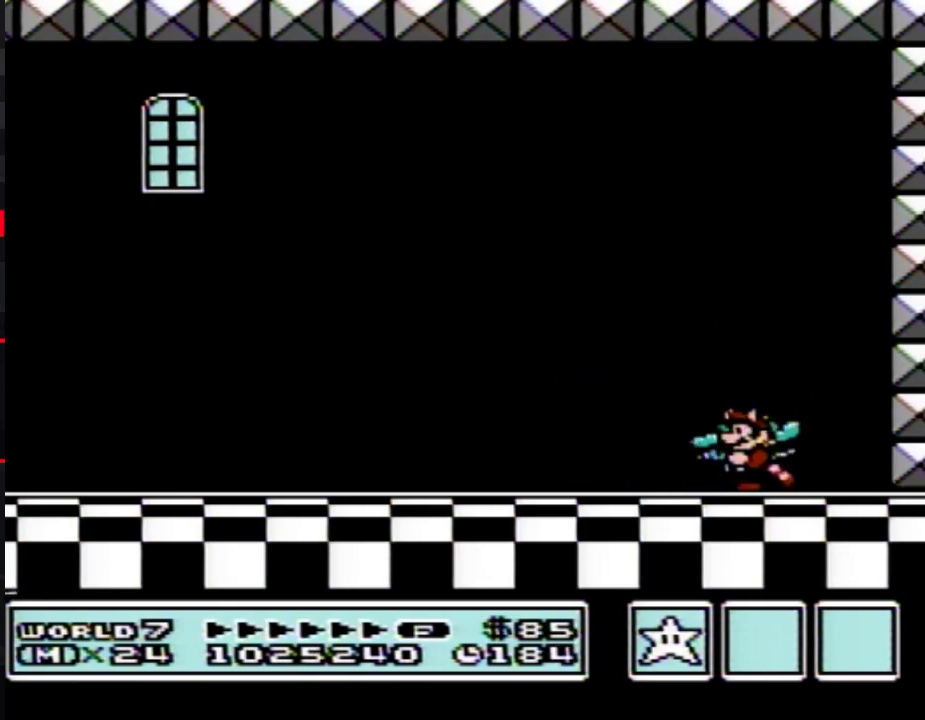
{"buttons": [], "events": [[133, "DPAD_RIGHT", "down"], [200, "DPAD_RIGHT", "up"]]}
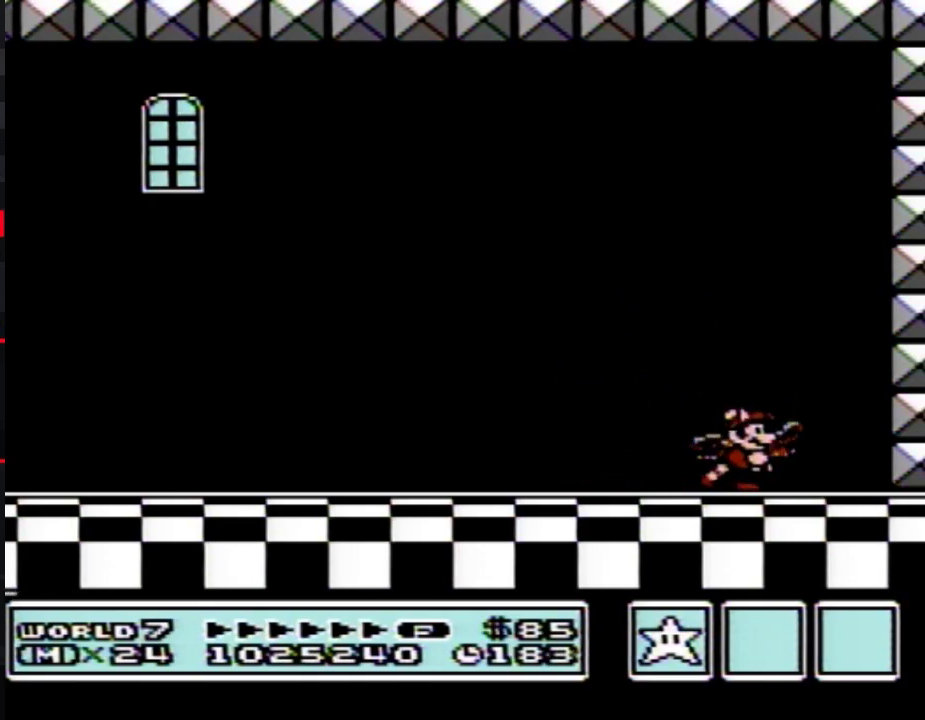
{"buttons": ["A"], "events": [[483, "A", "down"]]}
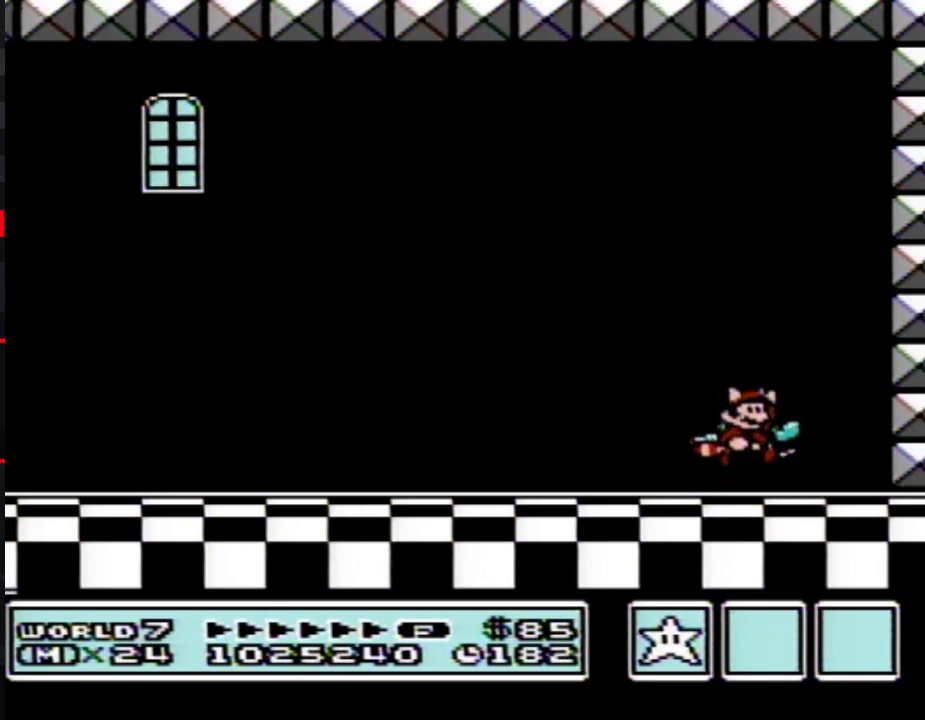
{"buttons": [], "events": [[350, "A", "up"]]}